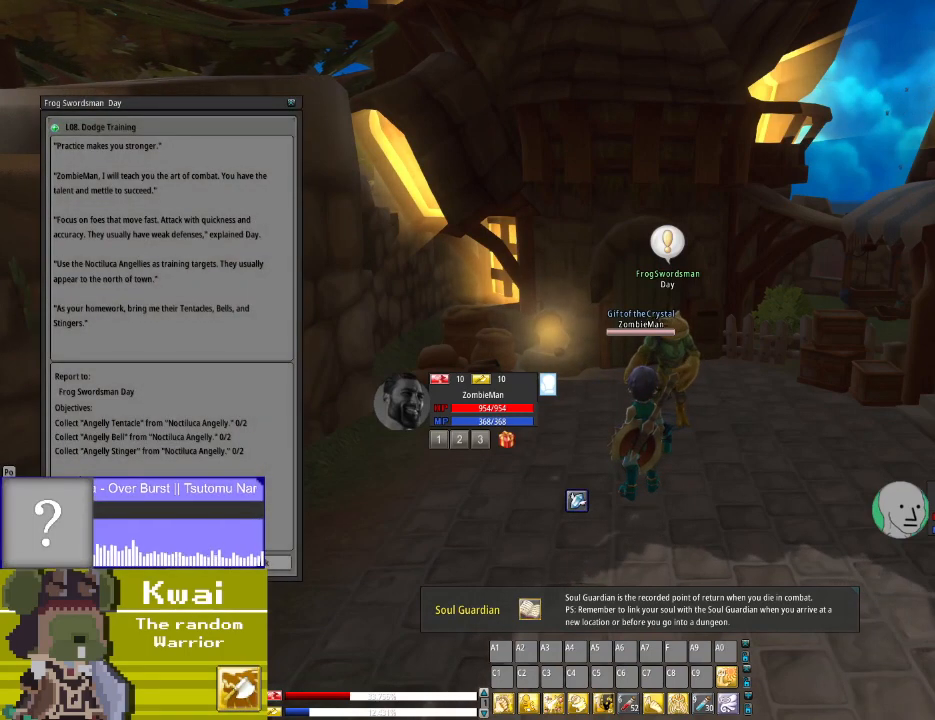
Gameplay with a controller (Xbox layout); each line is a JSON object with the inputs held at the frame after it. "events" lists button and stick changes between this image and that frame as [ms after this image, input, new state], when the widget could be followed in between.
{"buttons": [], "left_stick": "center", "right_stick": "center", "events": [[300, "right_stick", "left"], [367, "right_stick", "center"]]}
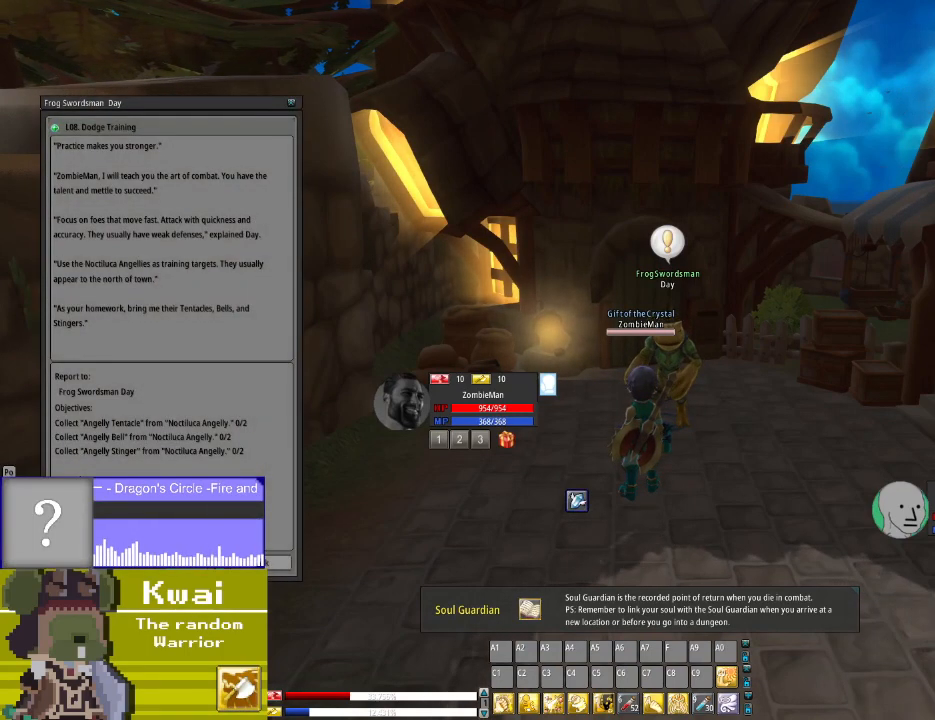
{"buttons": [], "left_stick": "center", "right_stick": "up-right", "events": [[33, "L2", "down"], [133, "L2", "up"], [333, "right_stick", "up-right"]]}
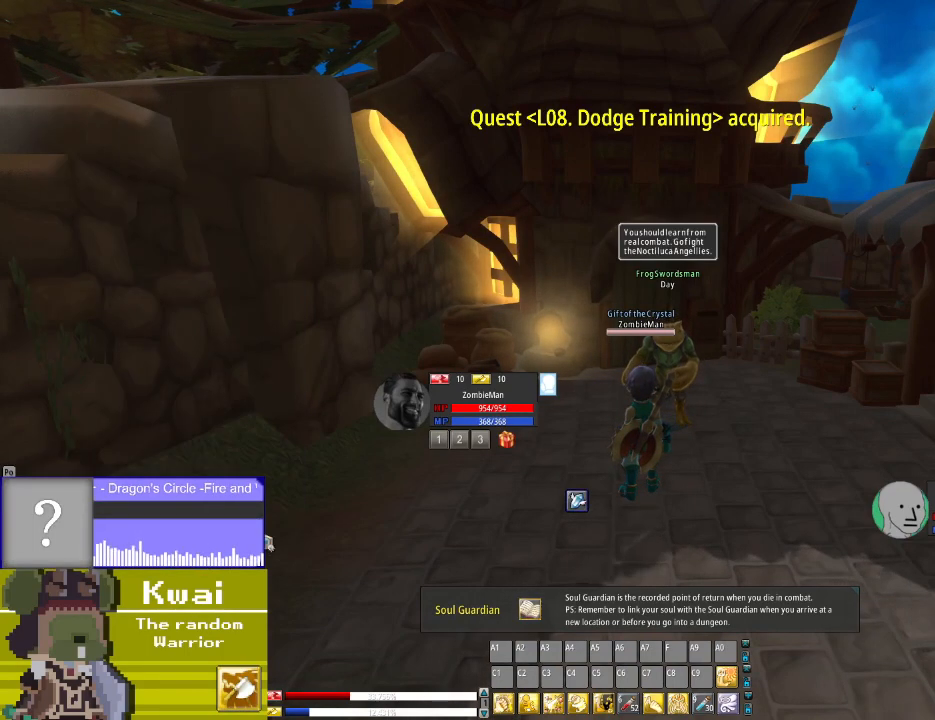
{"buttons": [], "left_stick": "center", "right_stick": "up-right", "events": []}
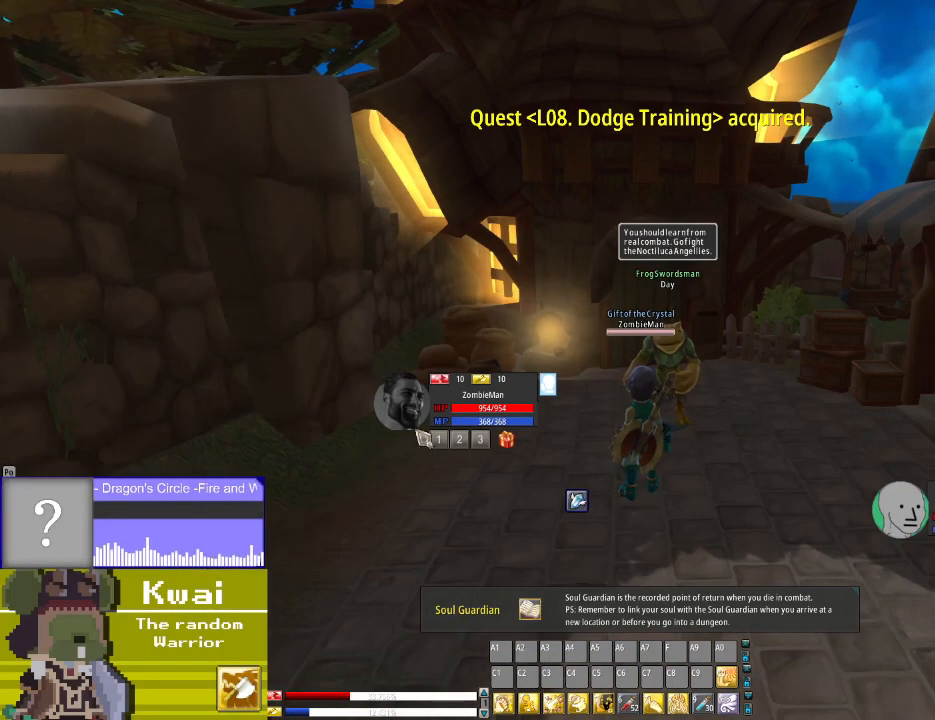
{"buttons": [], "left_stick": "center", "right_stick": "right", "events": [[300, "right_stick", "center"], [467, "right_stick", "right"]]}
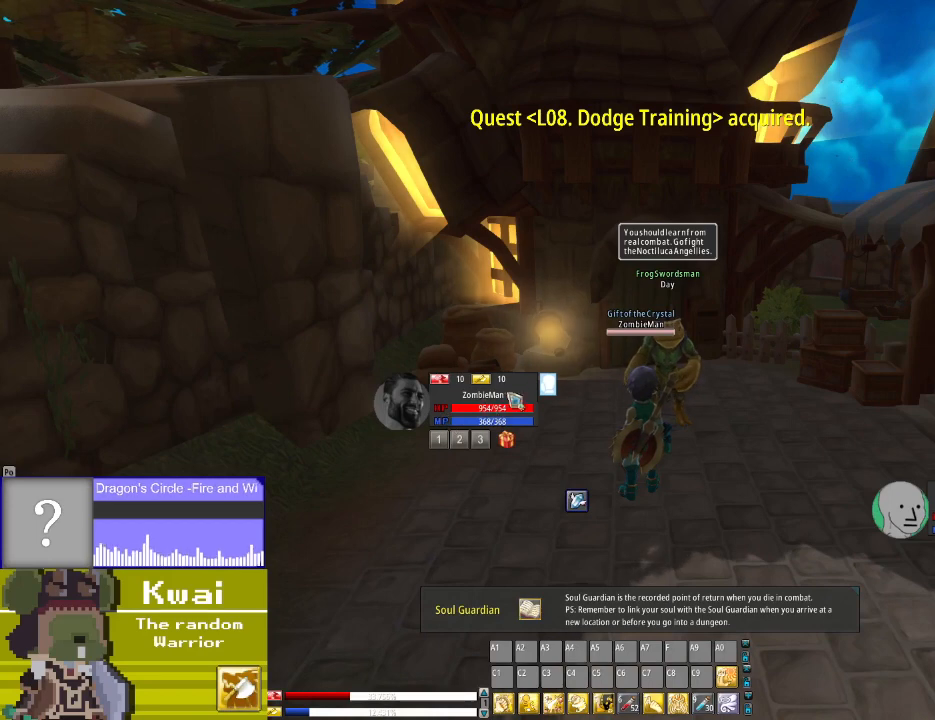
{"buttons": [], "left_stick": "center", "right_stick": "right", "events": [[100, "right_stick", "up-right"], [501, "right_stick", "right"]]}
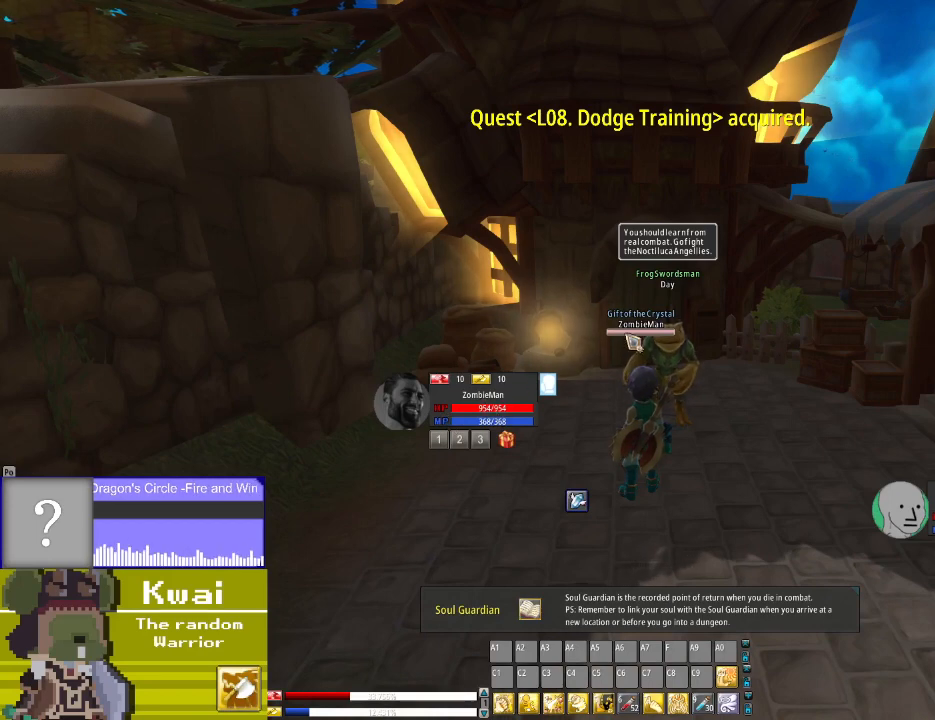
{"buttons": [], "left_stick": "center", "right_stick": "right", "events": [[100, "right_stick", "center"], [133, "L2", "down"], [333, "L2", "up"], [433, "right_stick", "right"]]}
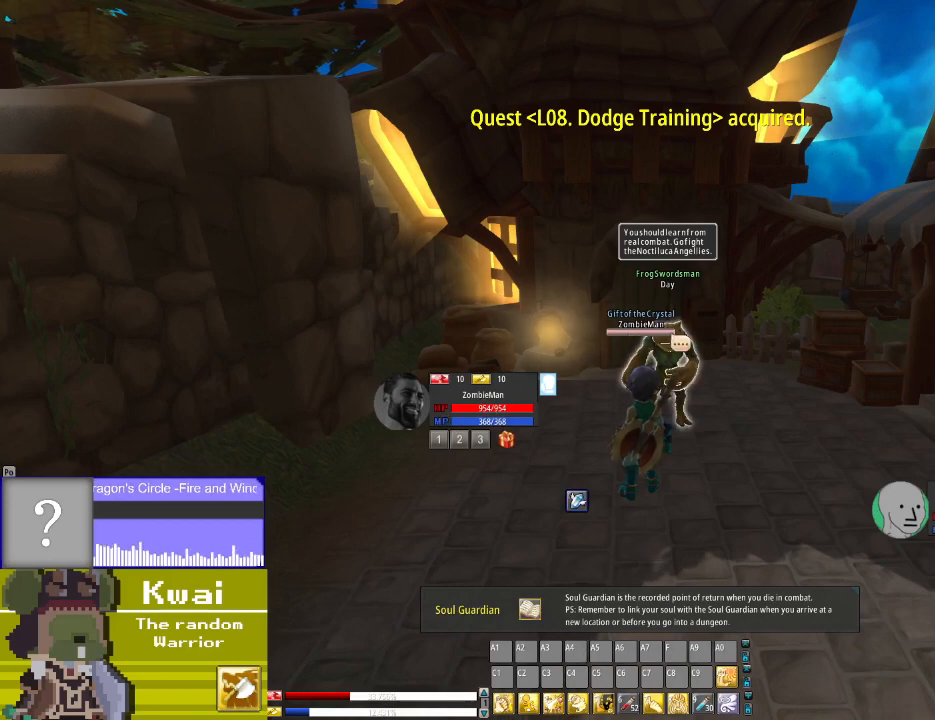
{"buttons": [], "left_stick": "center", "right_stick": "center", "events": [[33, "L2", "down"], [67, "right_stick", "center"], [200, "L2", "up"]]}
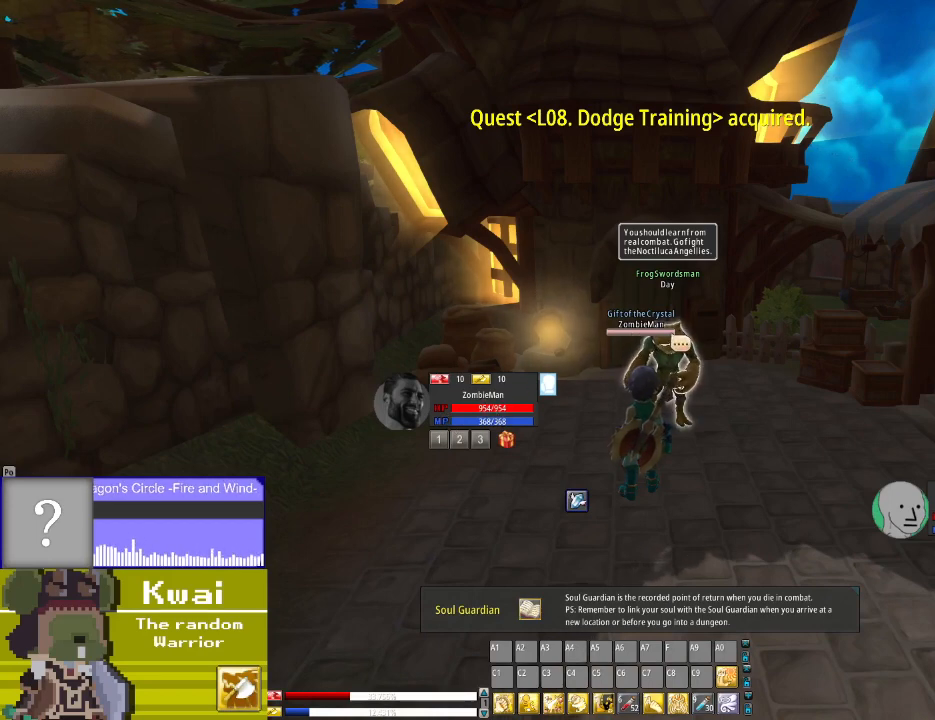
{"buttons": [], "left_stick": "center", "right_stick": "center", "events": [[267, "R2", "down"], [433, "R2", "up"]]}
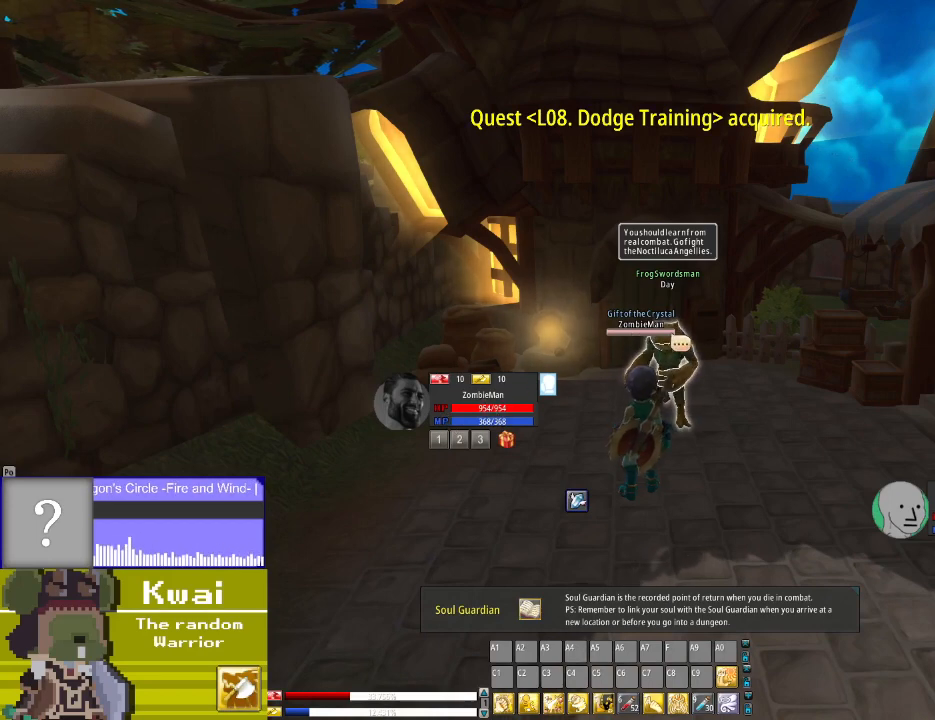
{"buttons": [], "left_stick": "center", "right_stick": "left", "events": [[367, "right_stick", "left"]]}
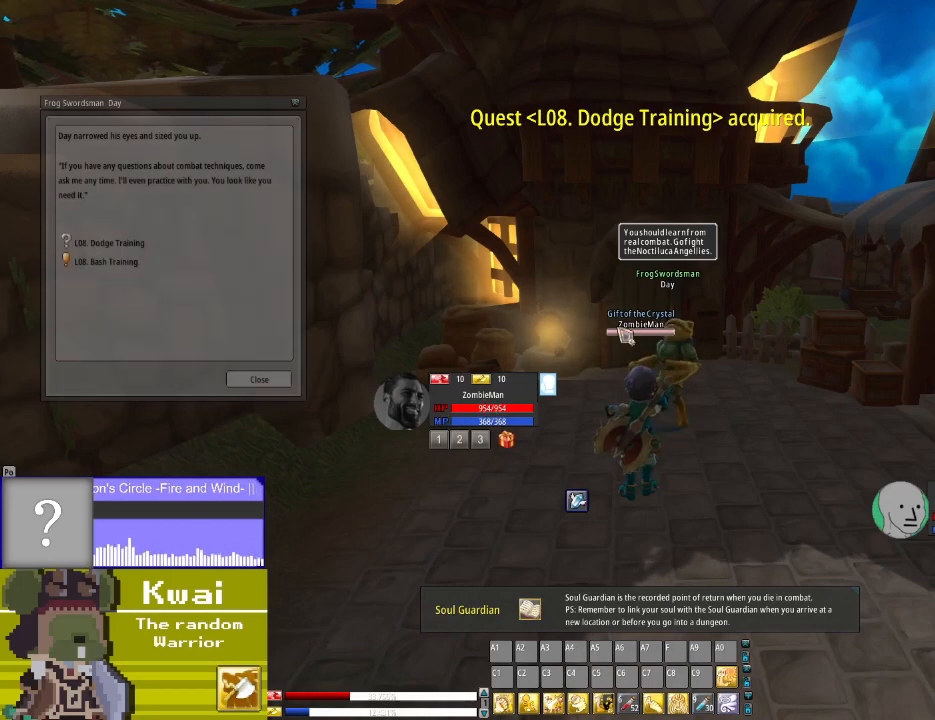
{"buttons": [], "left_stick": "center", "right_stick": "left", "events": []}
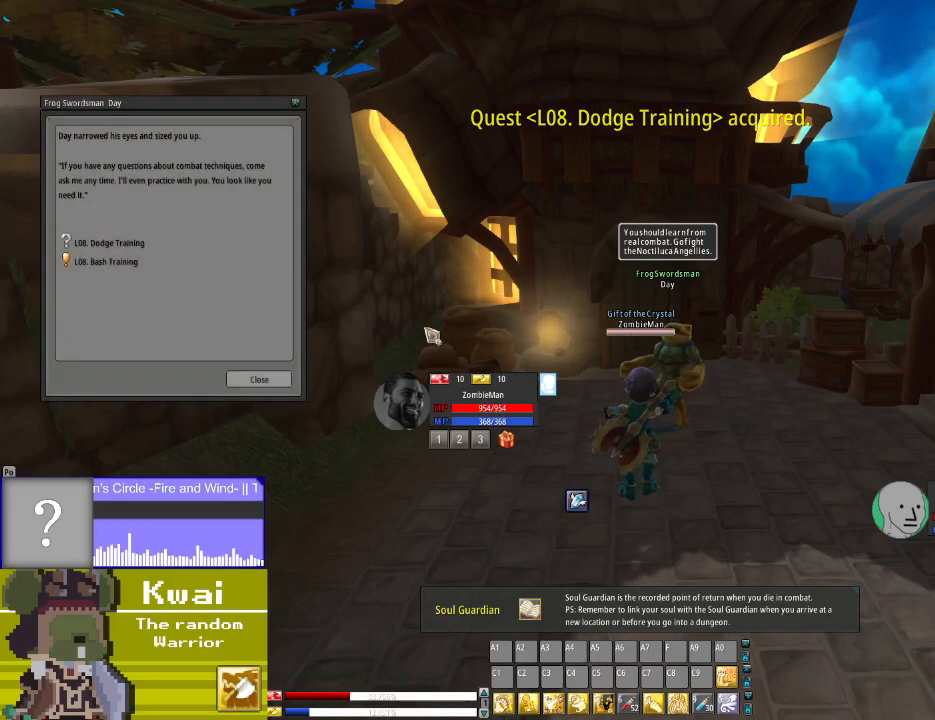
{"buttons": [], "left_stick": "center", "right_stick": "up-left", "events": [[367, "right_stick", "up-left"]]}
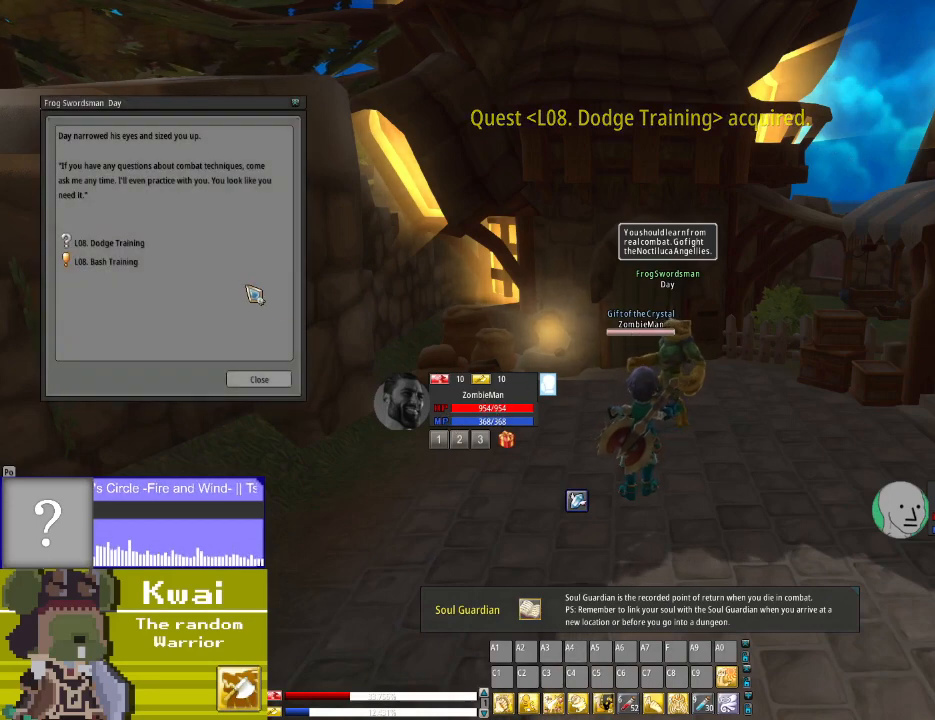
{"buttons": ["L2"], "left_stick": "center", "right_stick": "center", "events": [[100, "right_stick", "center"], [267, "right_stick", "up-left"], [433, "right_stick", "center"], [467, "L2", "down"]]}
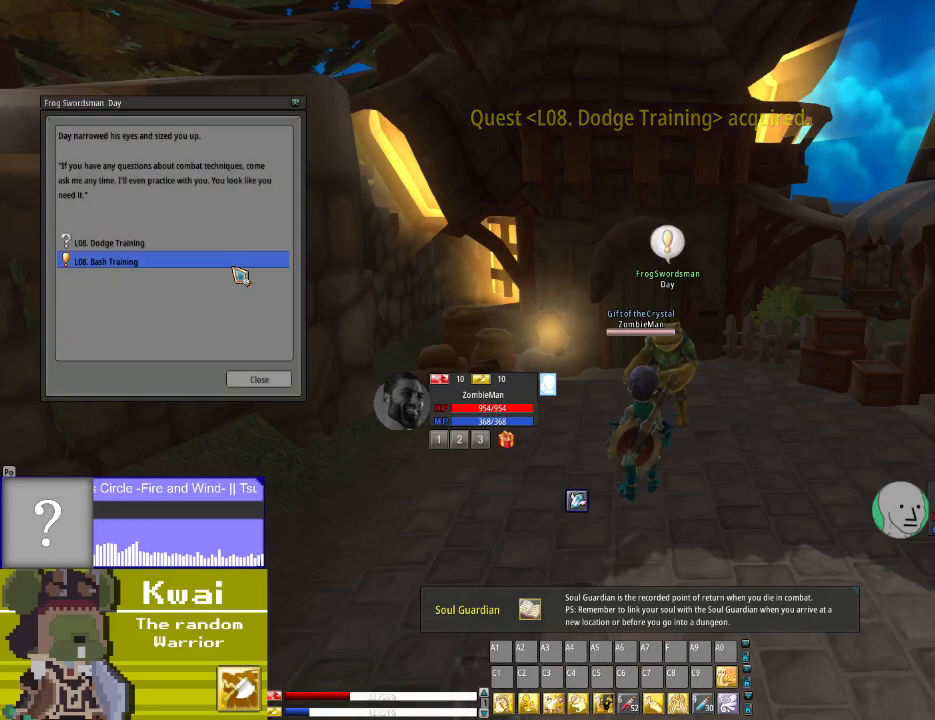
{"buttons": [], "left_stick": "center", "right_stick": "center", "events": [[234, "L2", "up"]]}
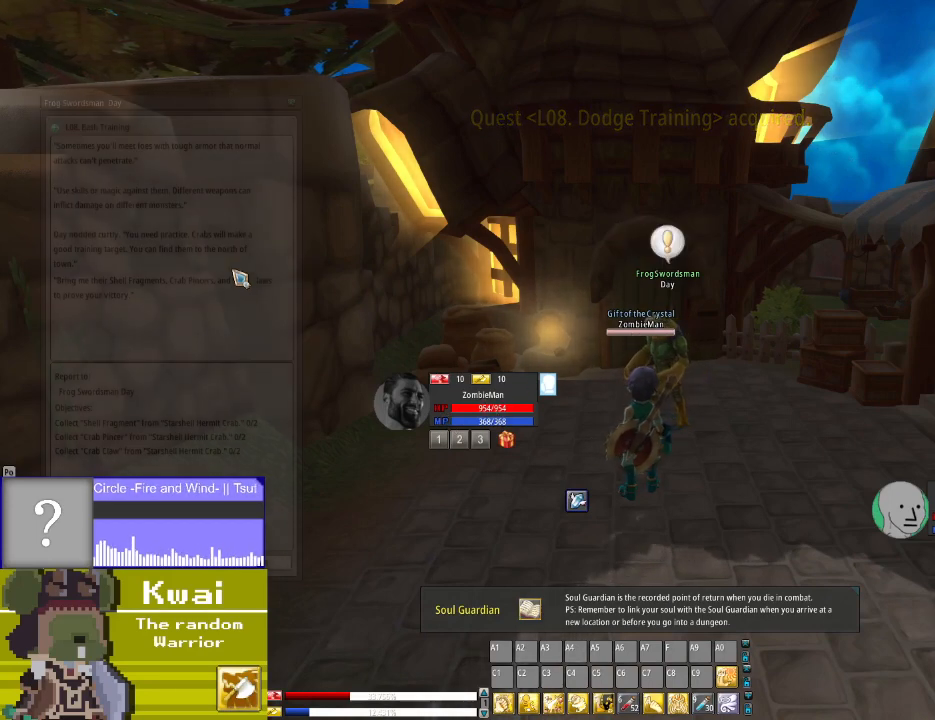
{"buttons": [], "left_stick": "center", "right_stick": "down", "events": [[33, "right_stick", "down"]]}
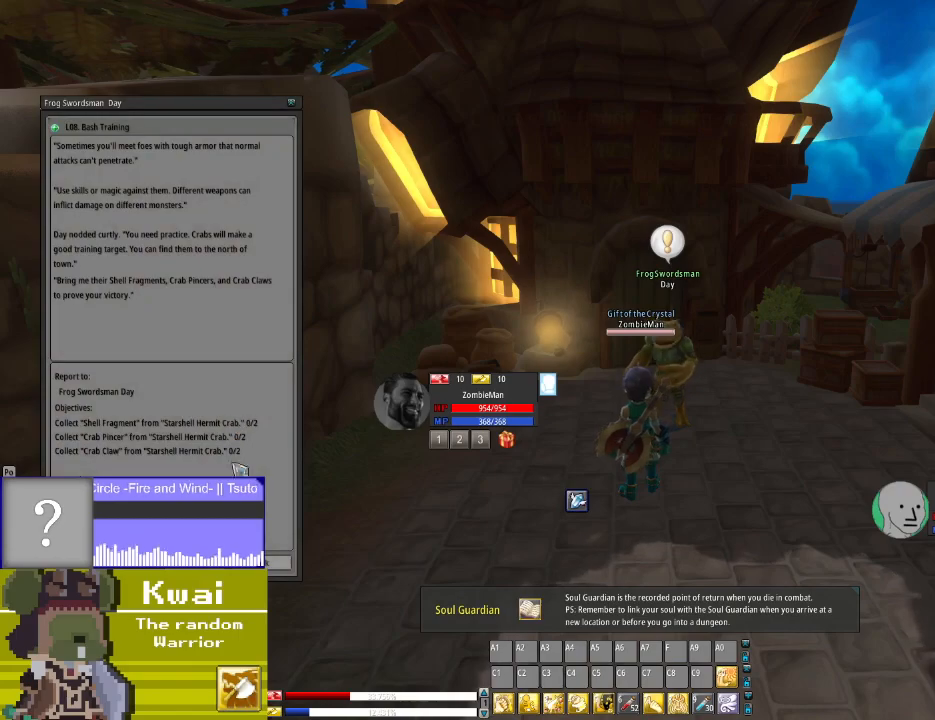
{"buttons": [], "left_stick": "center", "right_stick": "down-left", "events": [[334, "right_stick", "center"], [501, "right_stick", "down-left"]]}
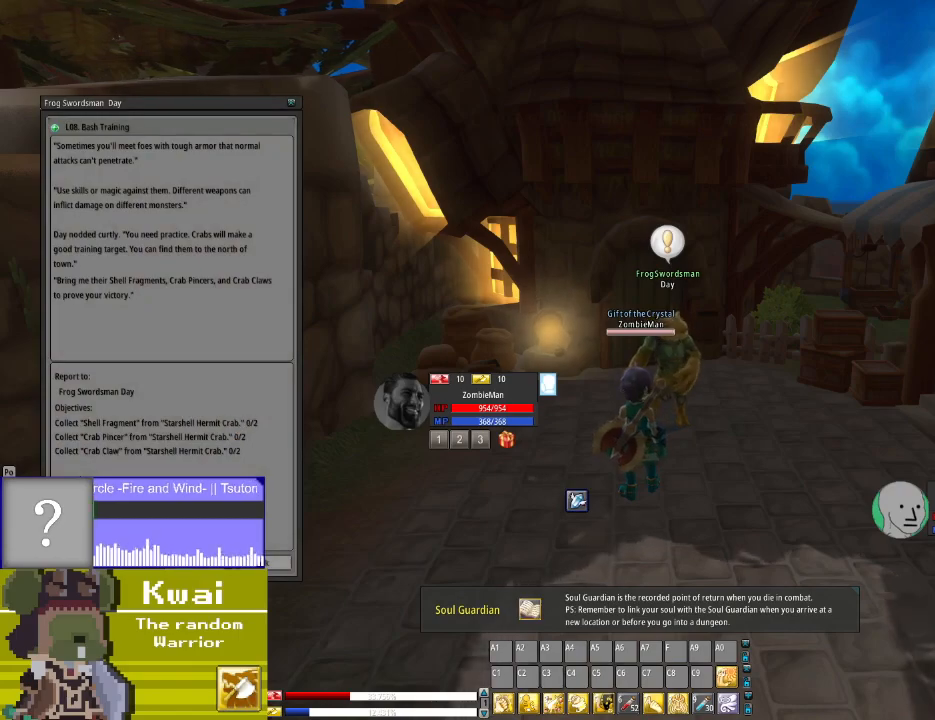
{"buttons": [], "left_stick": "center", "right_stick": "center", "events": [[133, "right_stick", "center"], [200, "L2", "down"], [367, "L2", "up"]]}
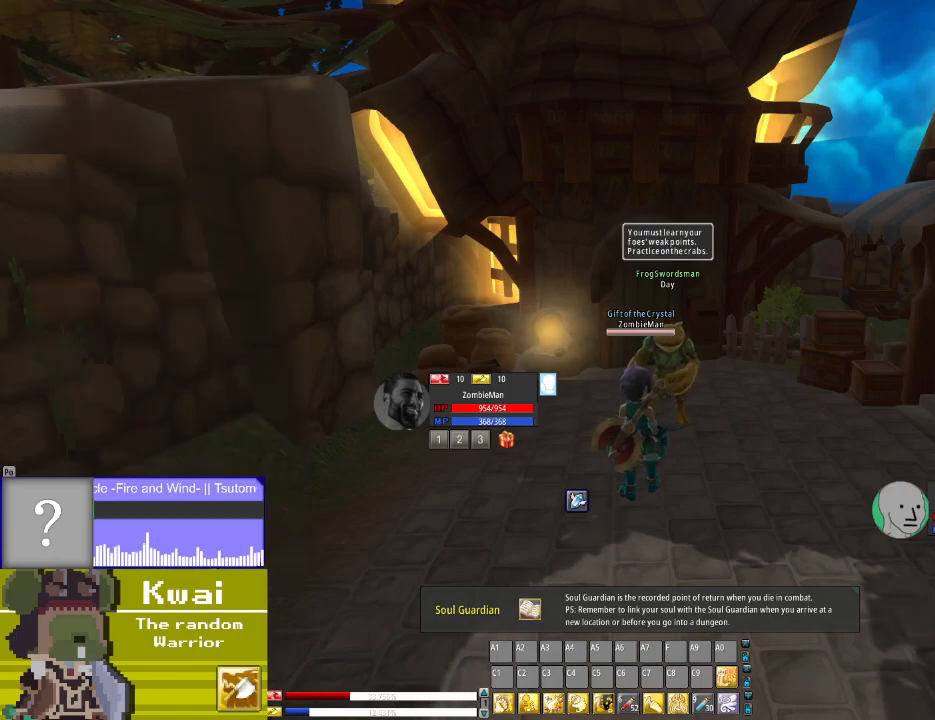
{"buttons": [], "left_stick": "center", "right_stick": "center", "events": [[167, "right_stick", "right"], [334, "right_stick", "center"]]}
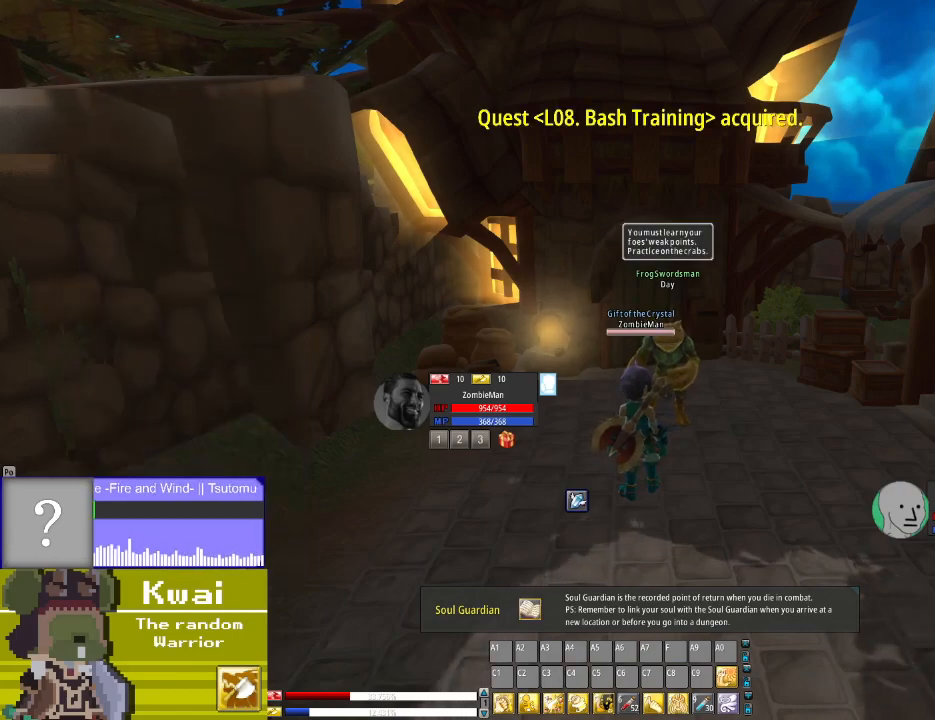
{"buttons": ["DPAD_RIGHT"], "left_stick": "center", "right_stick": "center", "events": [[66, "right_stick", "right"], [166, "DPAD_RIGHT", "down"], [467, "right_stick", "center"]]}
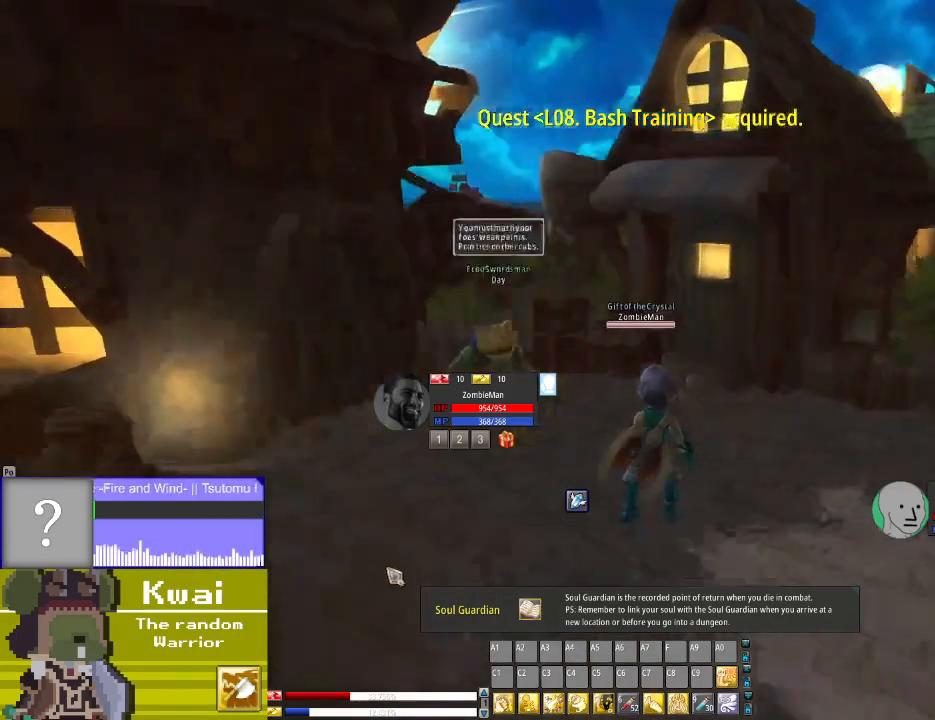
{"buttons": ["DPAD_RIGHT"], "left_stick": "center", "right_stick": "center", "events": []}
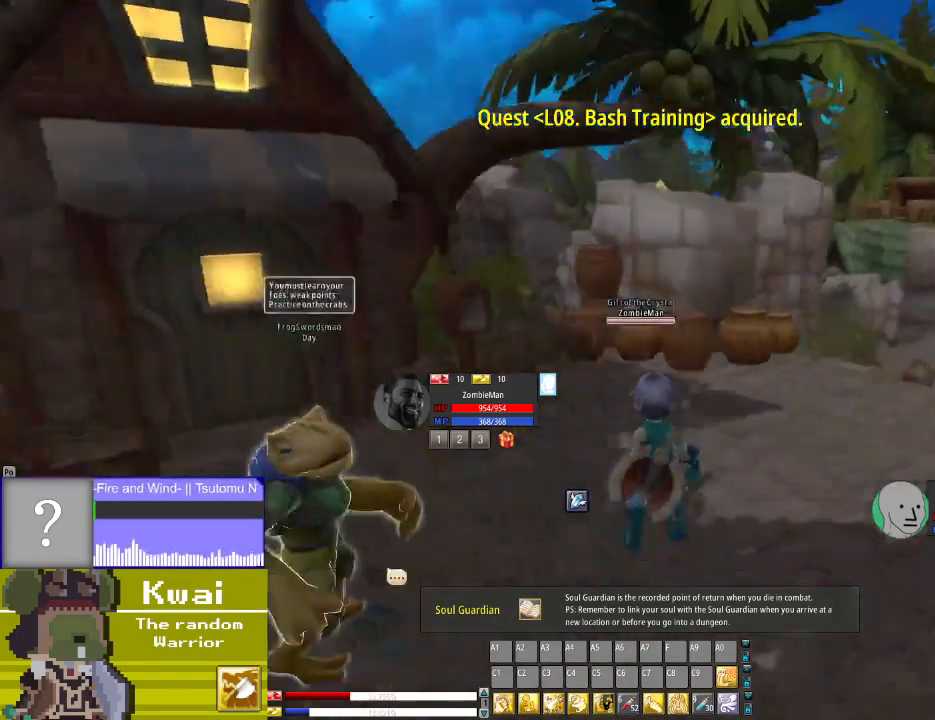
{"buttons": ["DPAD_UP"], "left_stick": "center", "right_stick": "center", "events": [[267, "DPAD_RIGHT", "up"], [333, "DPAD_UP", "down"]]}
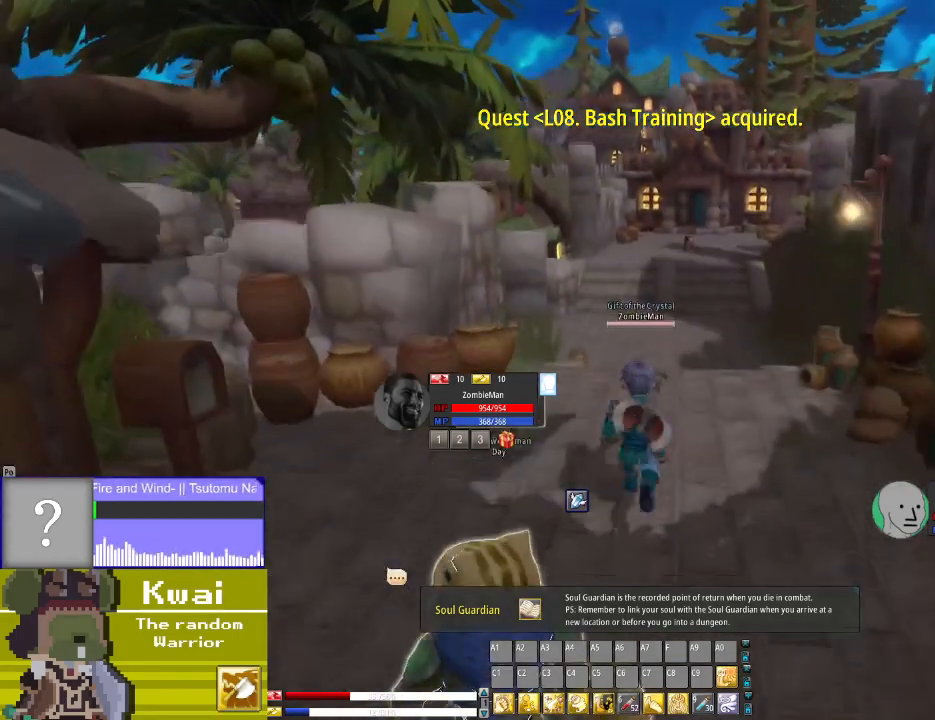
{"buttons": ["DPAD_UP"], "left_stick": "center", "right_stick": "center", "events": []}
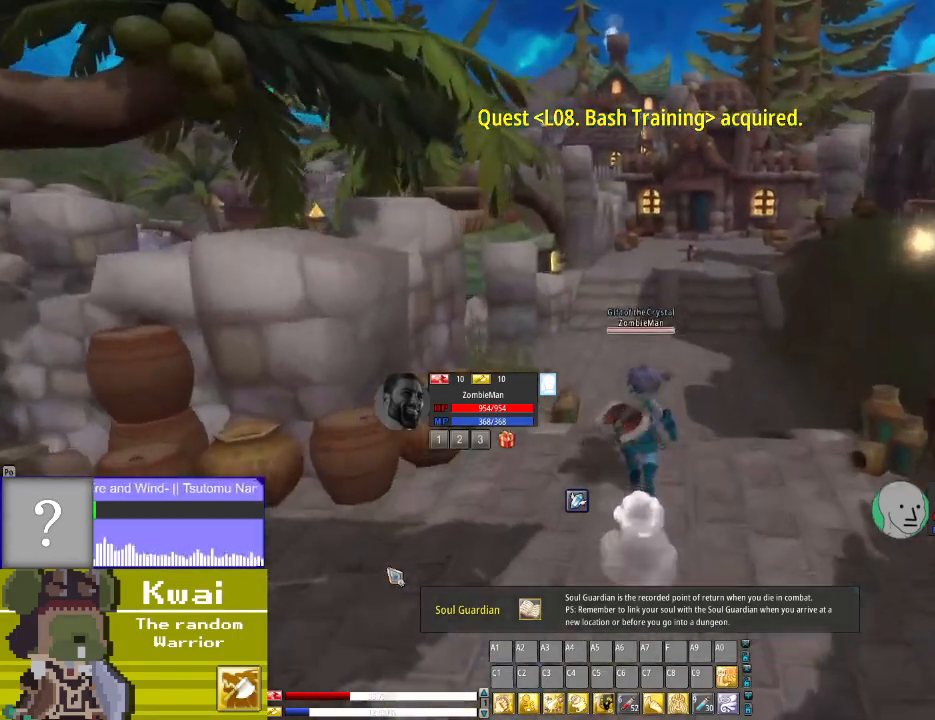
{"buttons": ["DPAD_UP"], "left_stick": "center", "right_stick": "center", "events": []}
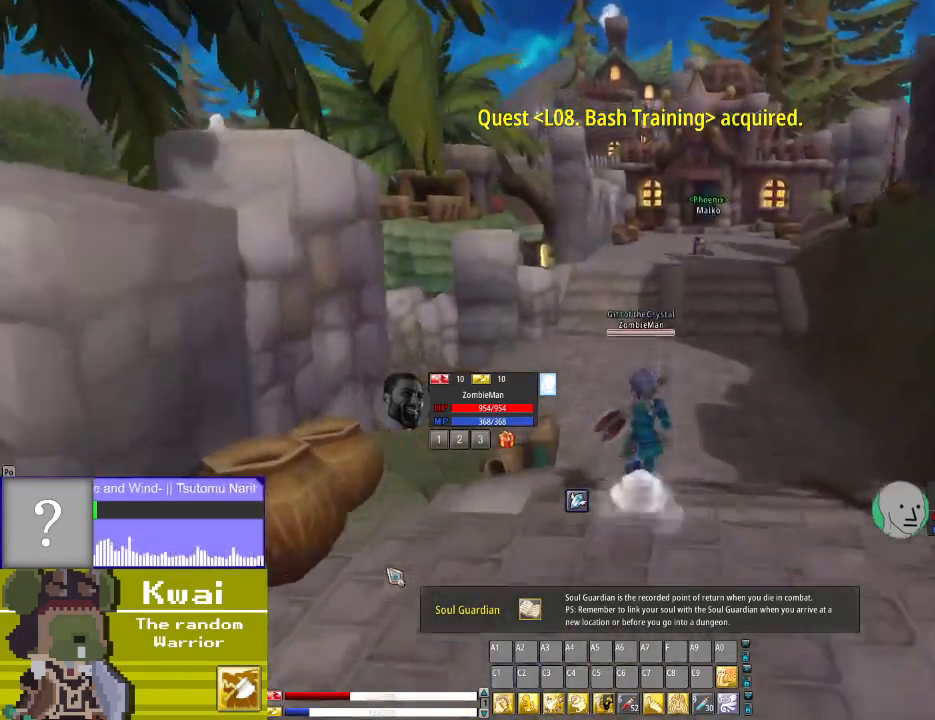
{"buttons": ["DPAD_UP"], "left_stick": "center", "right_stick": "center", "events": []}
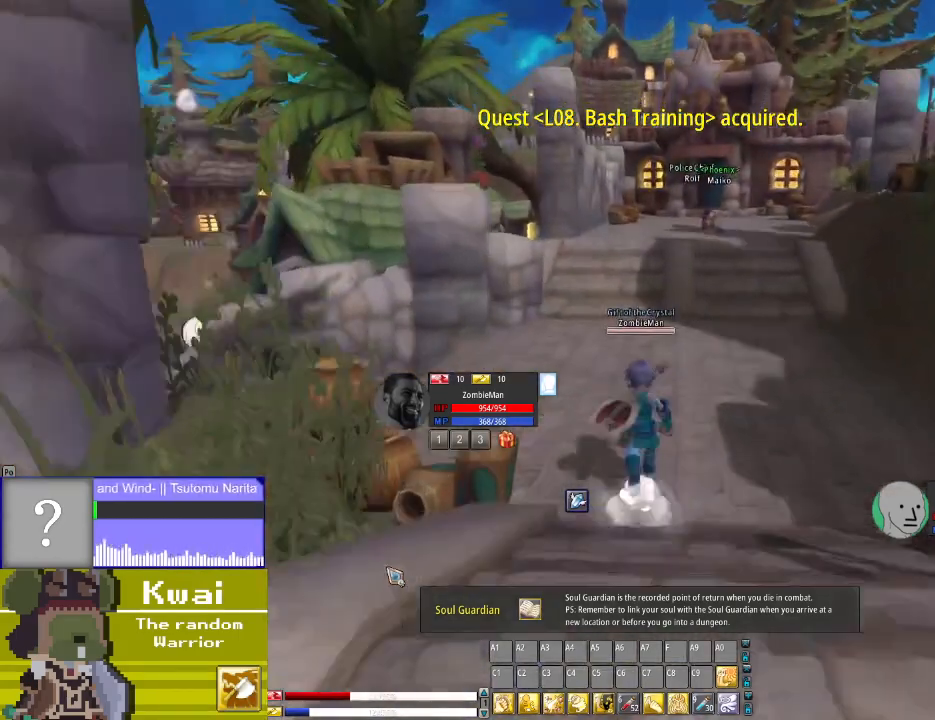
{"buttons": ["DPAD_UP", "DPAD_LEFT"], "left_stick": "center", "right_stick": "center", "events": [[100, "DPAD_LEFT", "down"]]}
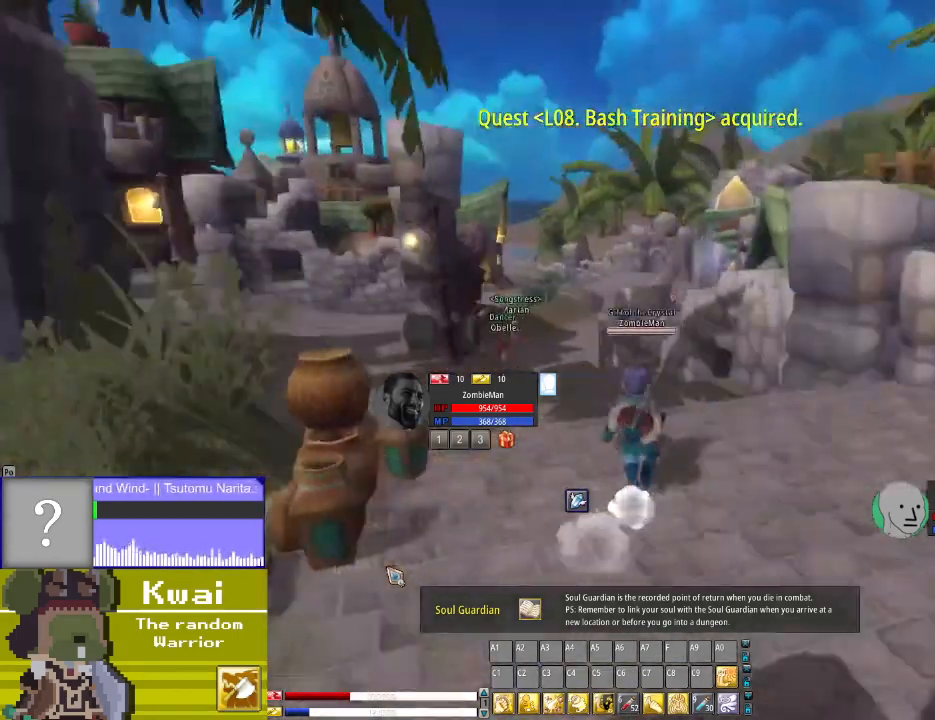
{"buttons": ["DPAD_UP"], "left_stick": "center", "right_stick": "center", "events": [[67, "DPAD_LEFT", "up"]]}
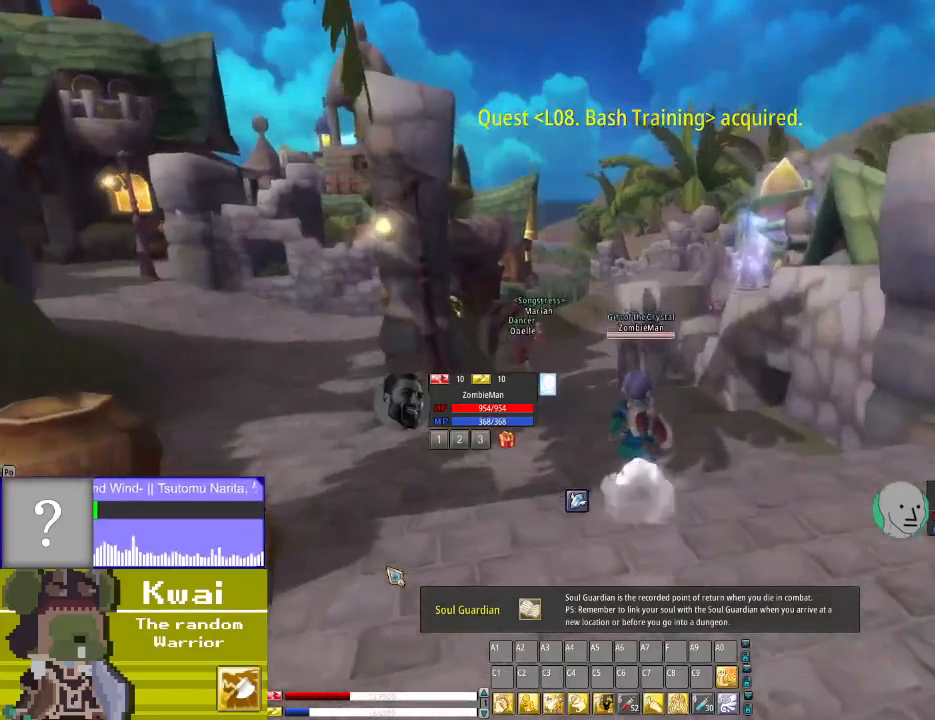
{"buttons": ["DPAD_UP"], "left_stick": "center", "right_stick": "center", "events": [[200, "DPAD_LEFT", "down"], [400, "DPAD_LEFT", "up"]]}
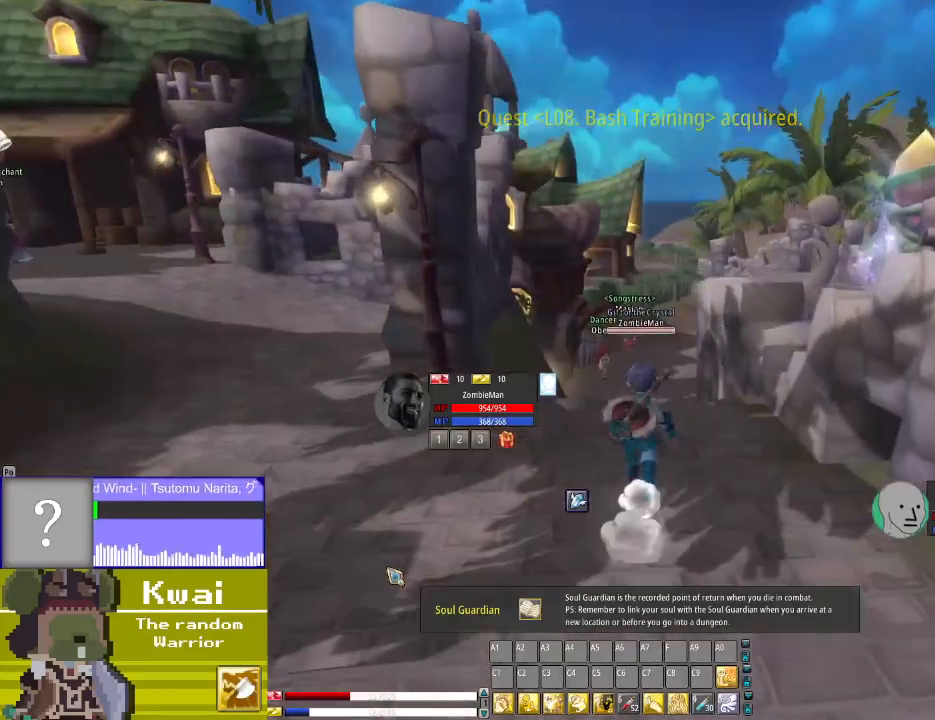
{"buttons": ["DPAD_UP"], "left_stick": "center", "right_stick": "center", "events": []}